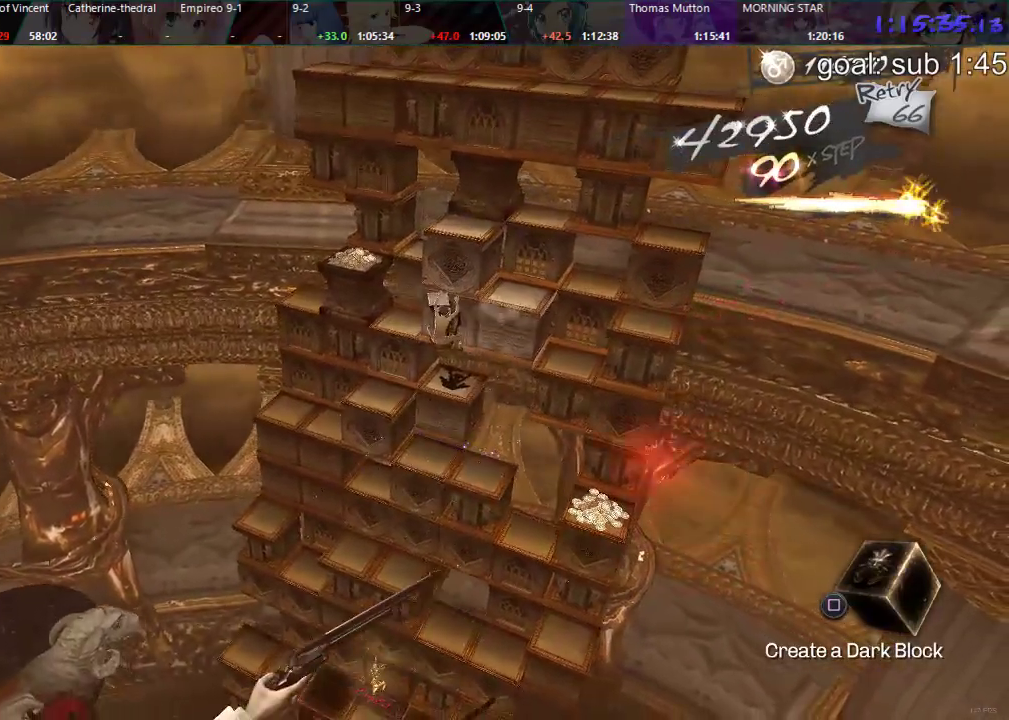
Gameplay with a controller (PlayStation layout); each line is a JSON object with the inputs held at the frame after it. "events" lists button and stick changes between this image and that frame as [ms after this image, input, new state], when the widget could be followed in between.
{"buttons": [], "left_stick": "center", "right_stick": "center", "events": [[83, "DPAD_LEFT", "down"], [250, "DPAD_LEFT", "up"]]}
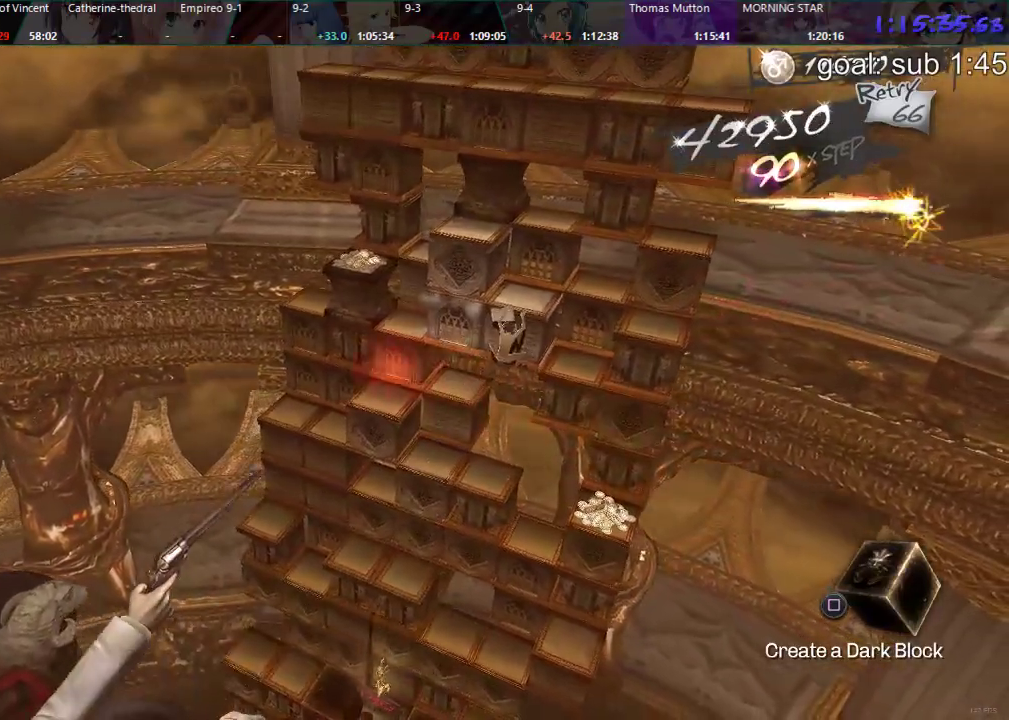
{"buttons": [], "left_stick": "center", "right_stick": "center", "events": [[200, "DPAD_LEFT", "down"], [383, "DPAD_LEFT", "up"]]}
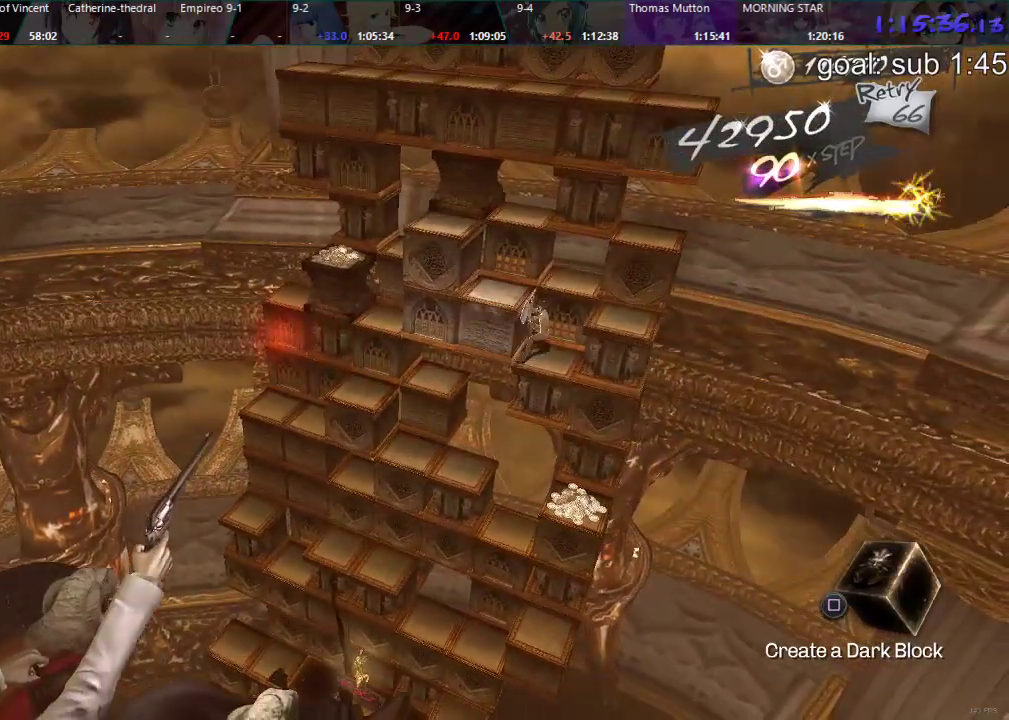
{"buttons": [], "left_stick": "center", "right_stick": "center", "events": []}
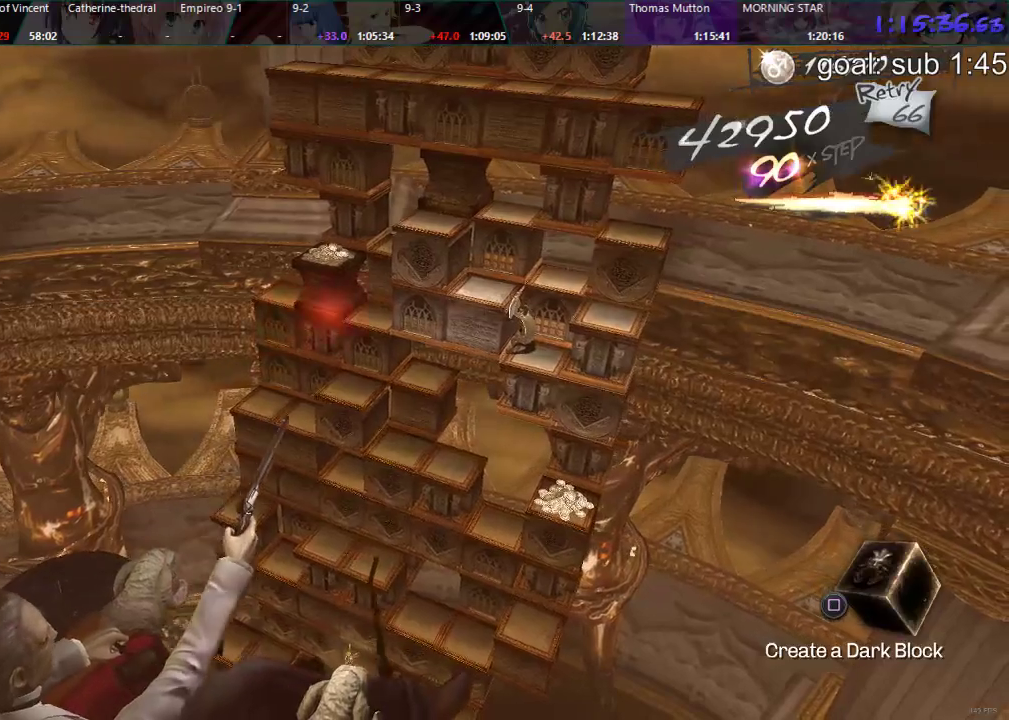
{"buttons": ["DPAD_DOWN"], "left_stick": "center", "right_stick": "center", "events": [[433, "DPAD_DOWN", "down"]]}
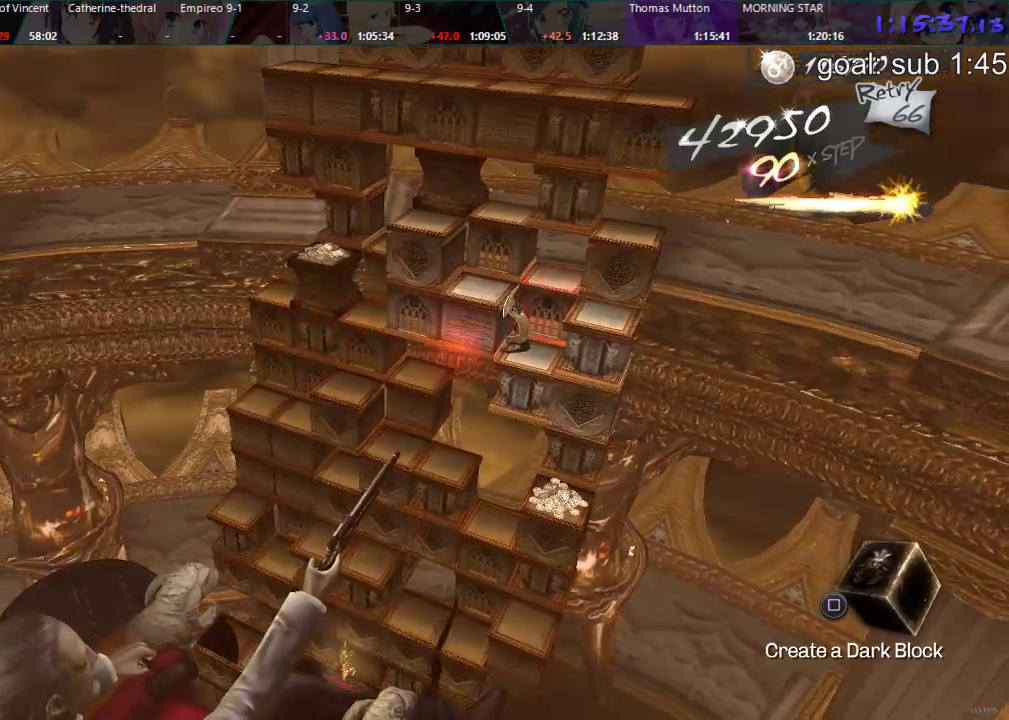
{"buttons": [], "left_stick": "center", "right_stick": "center", "events": [[167, "DPAD_DOWN", "up"]]}
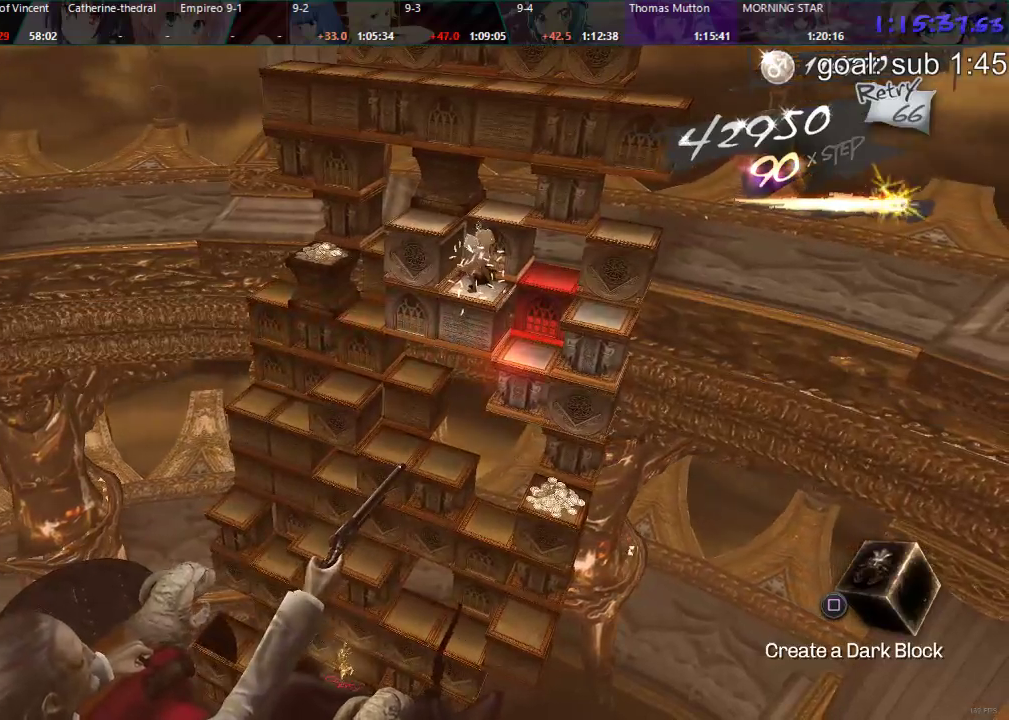
{"buttons": [], "left_stick": "center", "right_stick": "center", "events": []}
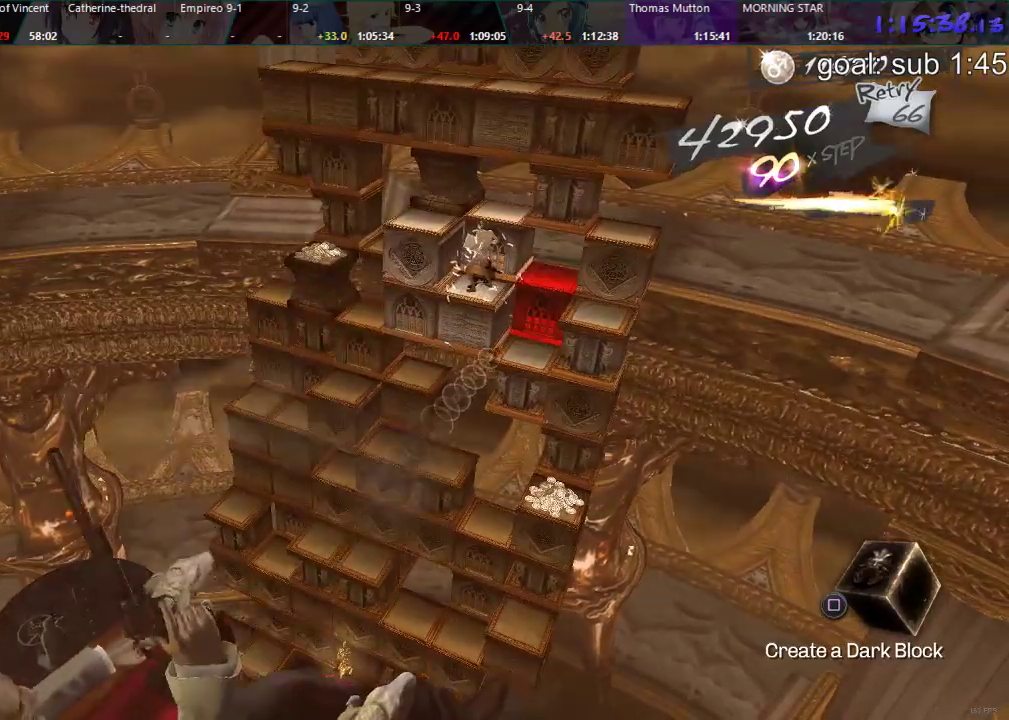
{"buttons": ["DPAD_RIGHT"], "left_stick": "center", "right_stick": "center", "events": [[350, "DPAD_RIGHT", "down"]]}
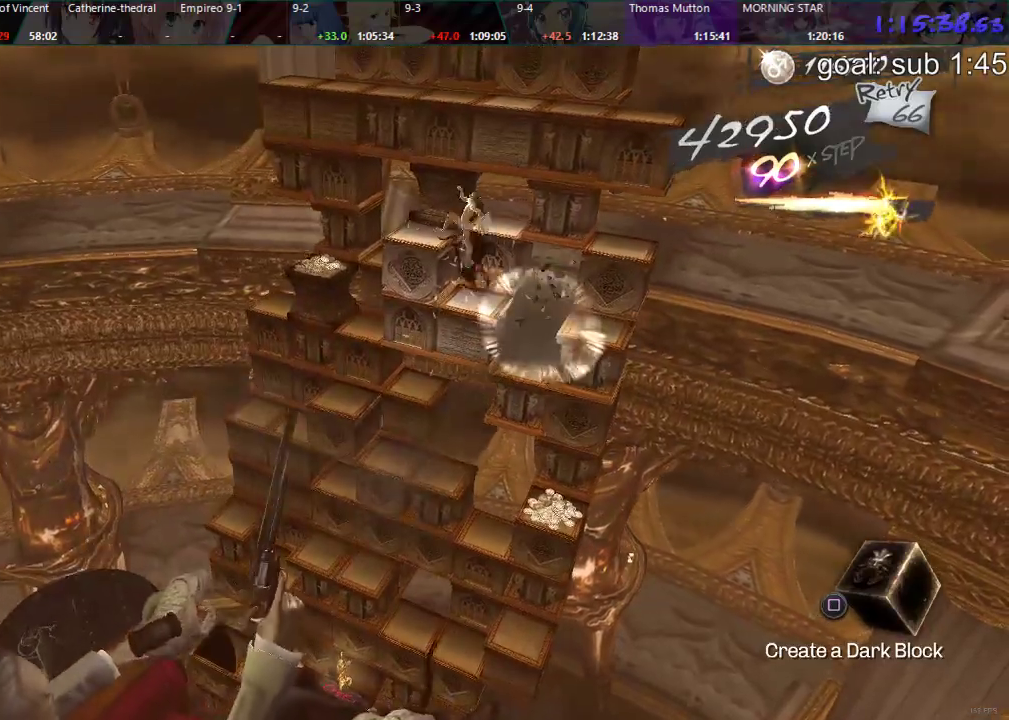
{"buttons": [], "left_stick": "center", "right_stick": "center", "events": [[50, "DPAD_RIGHT", "up"], [167, "SQUARE", "down"], [250, "SQUARE", "up"], [267, "L2", "down"], [333, "L2", "up"], [333, "SQUARE", "down"], [417, "SQUARE", "up"]]}
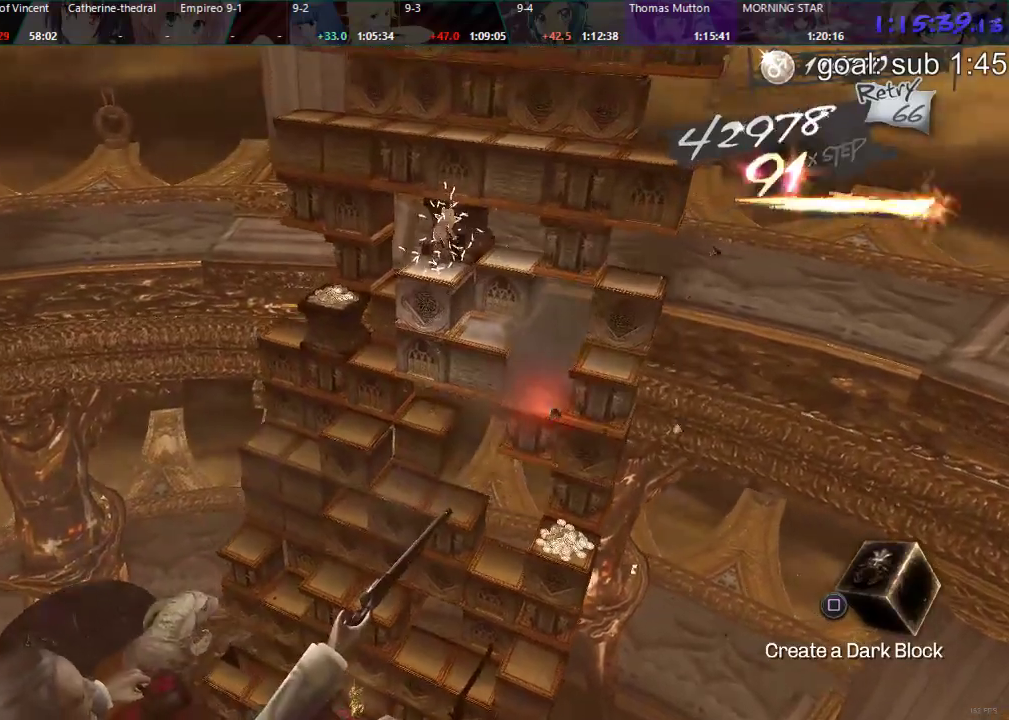
{"buttons": [], "left_stick": "center", "right_stick": "center", "events": []}
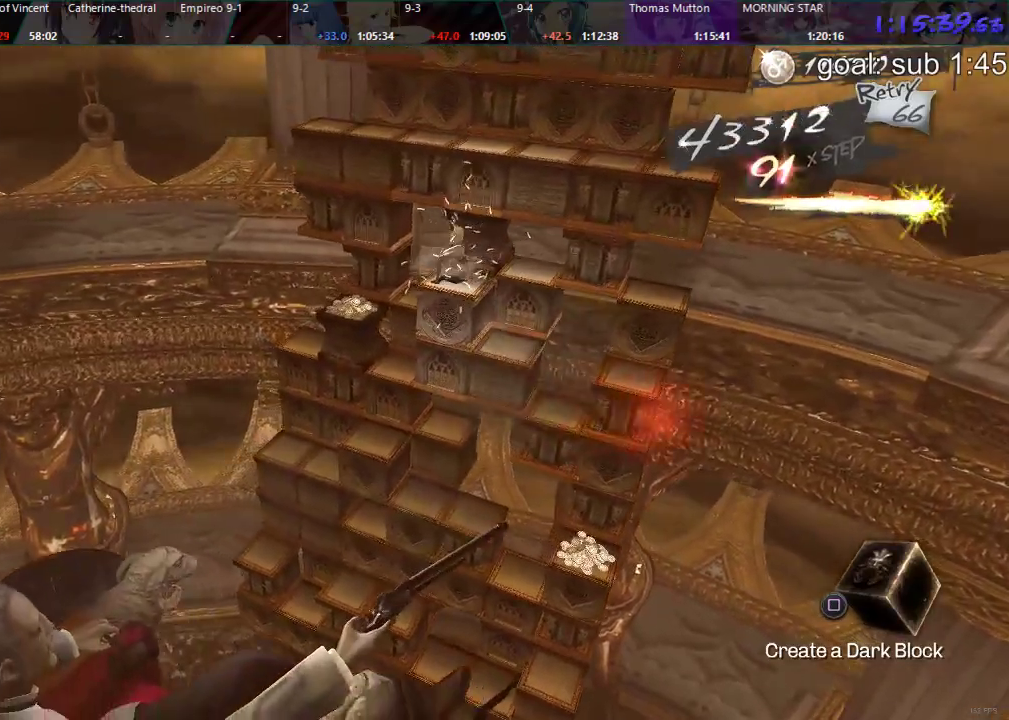
{"buttons": ["DPAD_RIGHT"], "left_stick": "center", "right_stick": "center", "events": [[467, "DPAD_RIGHT", "down"]]}
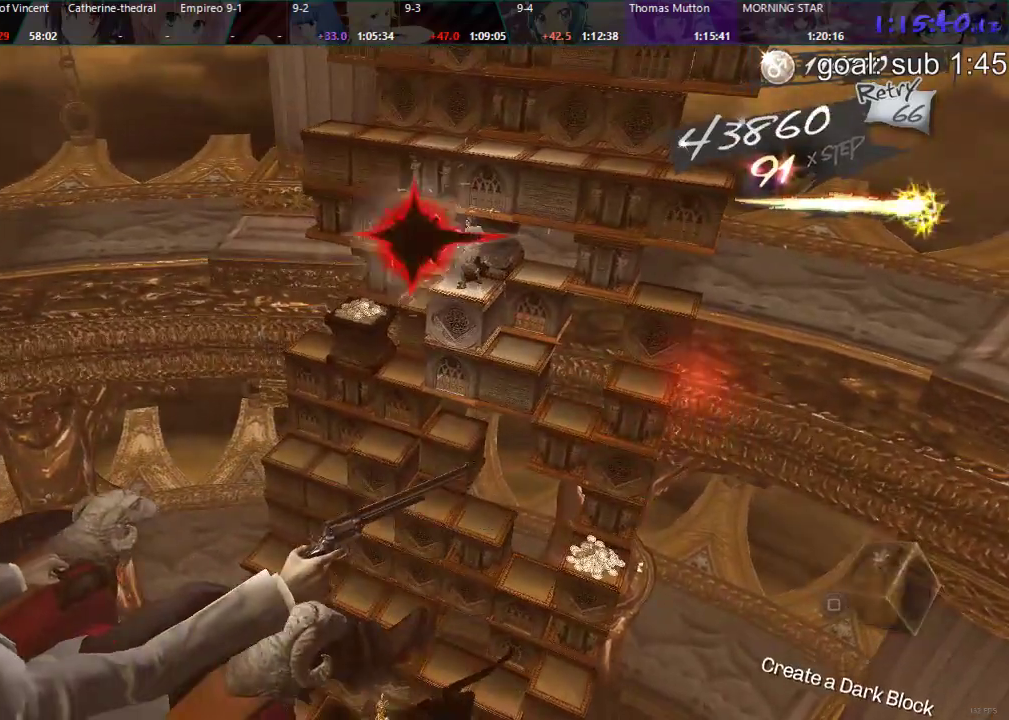
{"buttons": ["DPAD_DOWN"], "left_stick": "center", "right_stick": "center", "events": [[150, "DPAD_RIGHT", "up"], [333, "DPAD_DOWN", "down"]]}
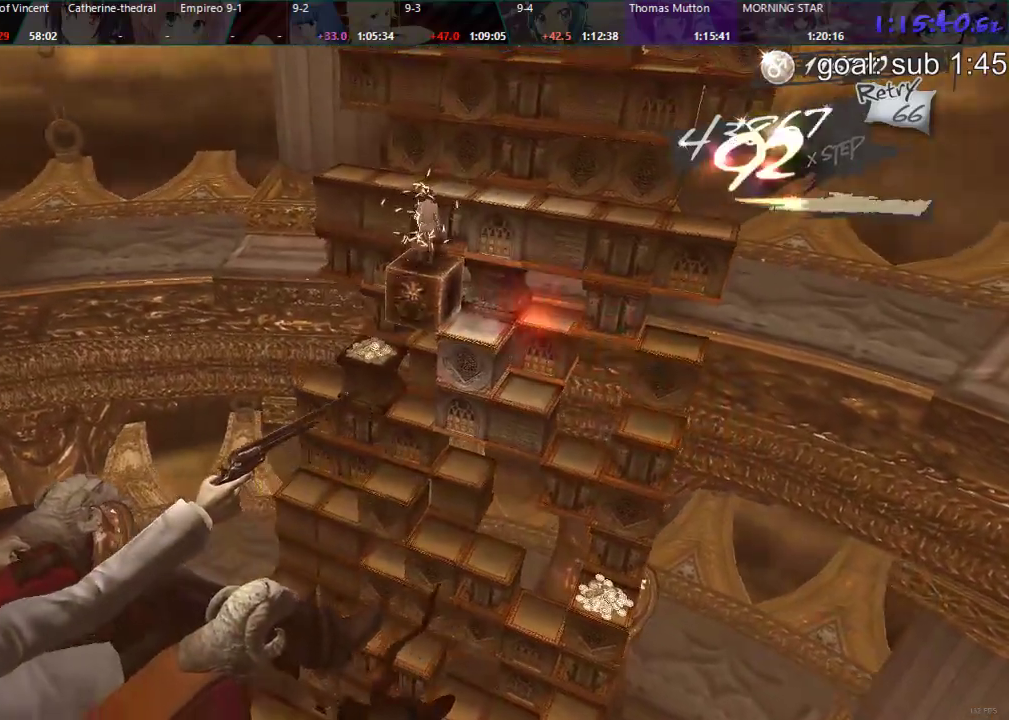
{"buttons": ["DPAD_RIGHT"], "left_stick": "center", "right_stick": "center", "events": [[217, "DPAD_DOWN", "up"], [400, "DPAD_RIGHT", "down"]]}
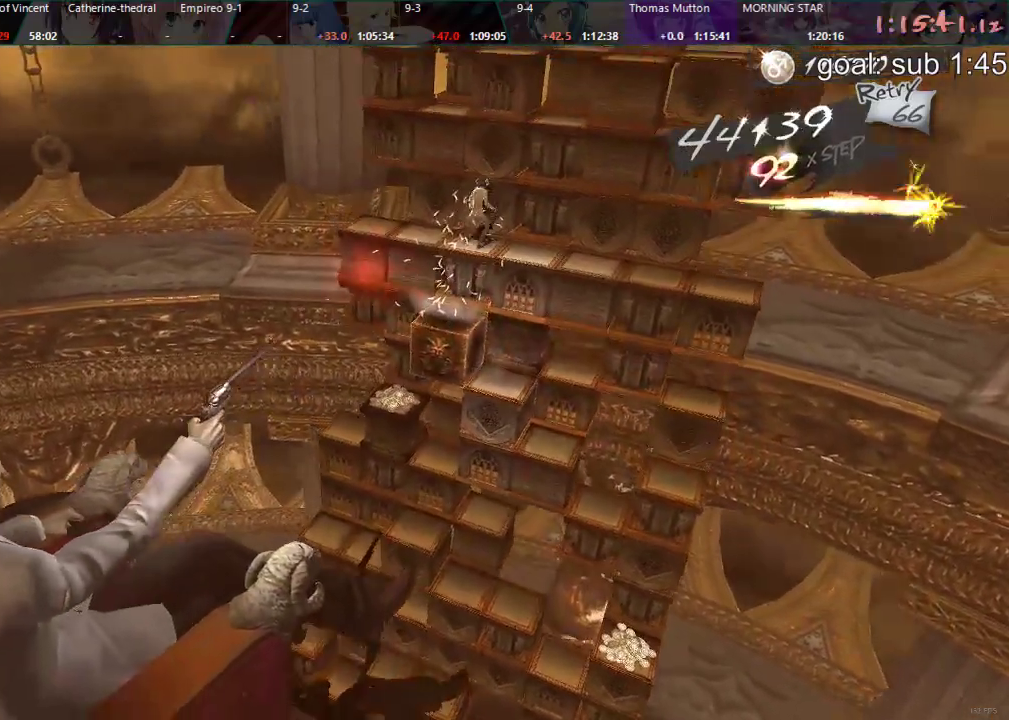
{"buttons": [], "left_stick": "center", "right_stick": "center", "events": [[283, "DPAD_RIGHT", "up"]]}
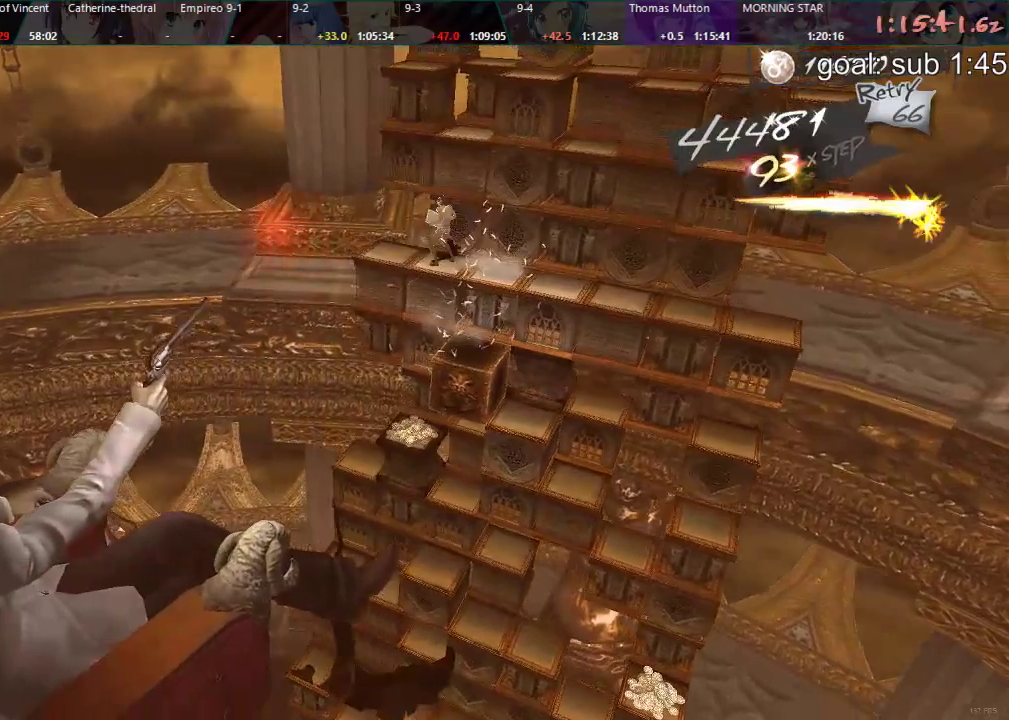
{"buttons": [], "left_stick": "center", "right_stick": "center", "events": []}
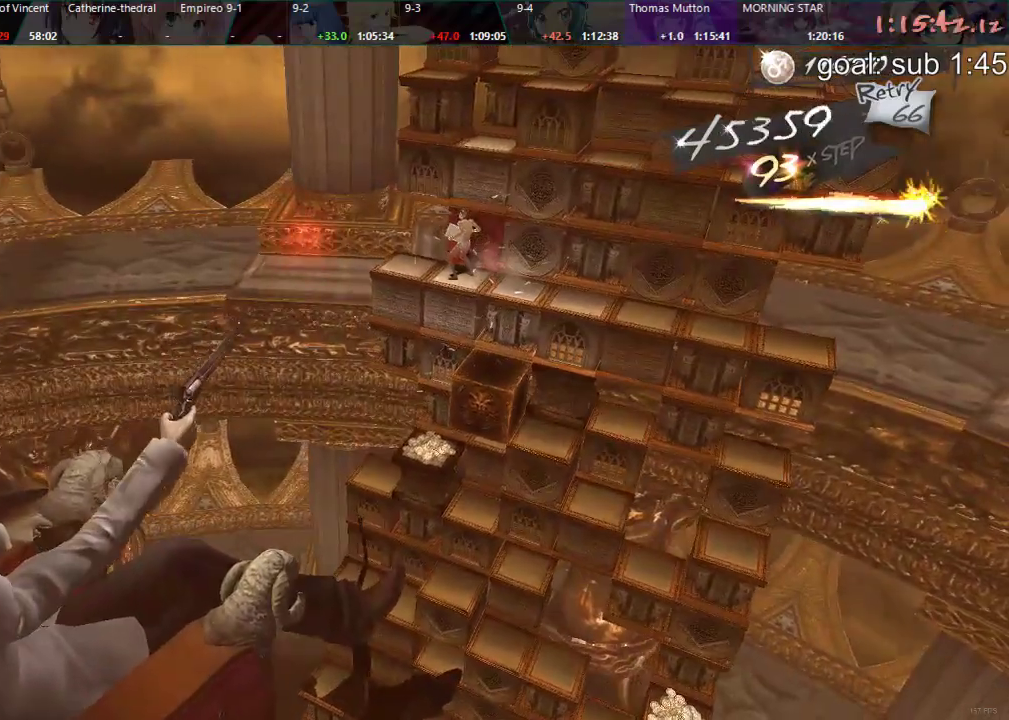
{"buttons": ["DPAD_LEFT"], "left_stick": "center", "right_stick": "center", "events": [[150, "DPAD_LEFT", "down"]]}
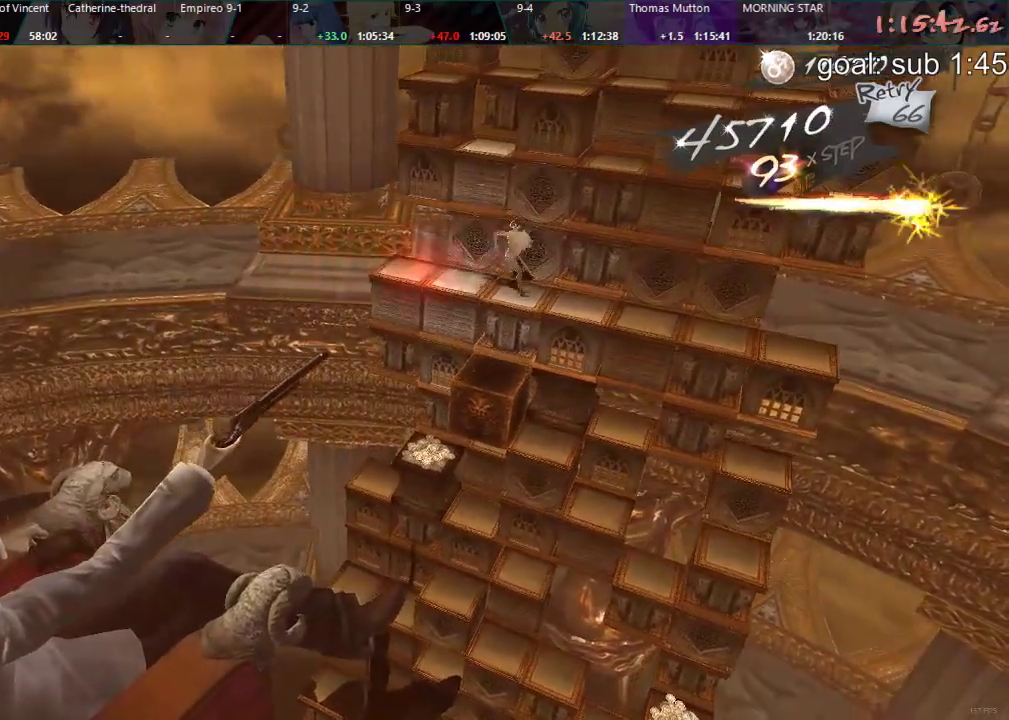
{"buttons": ["CIRCLE", "DPAD_UP"], "left_stick": "center", "right_stick": "center", "events": [[117, "DPAD_LEFT", "up"], [267, "CIRCLE", "down"], [283, "DPAD_UP", "down"]]}
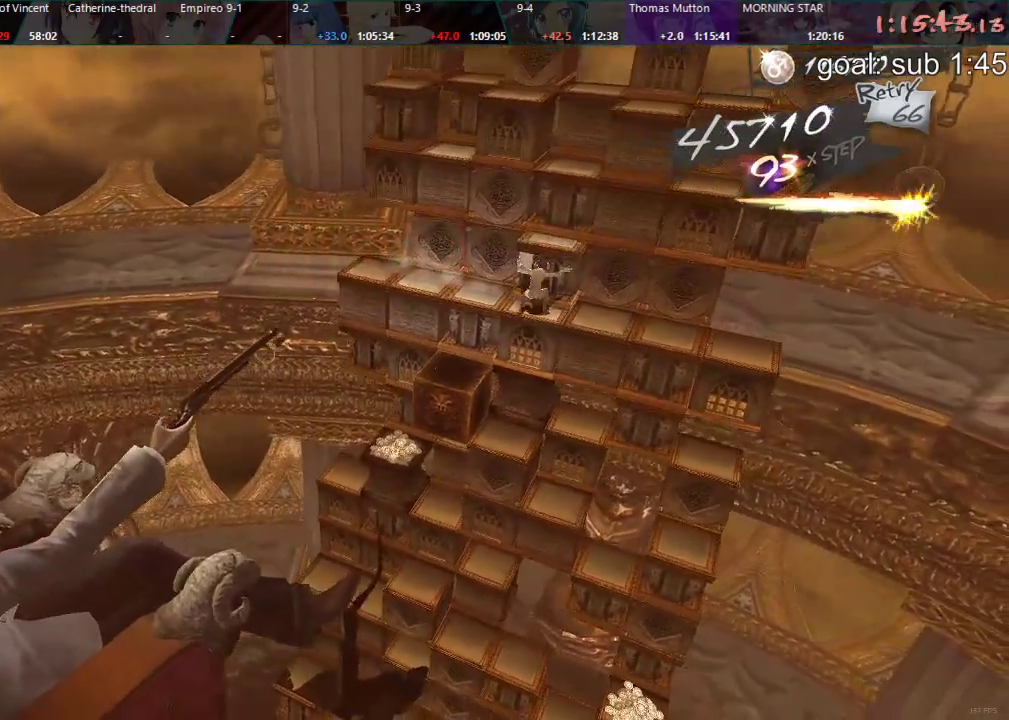
{"buttons": [], "left_stick": "center", "right_stick": "center", "events": [[217, "DPAD_UP", "up"], [283, "CIRCLE", "up"]]}
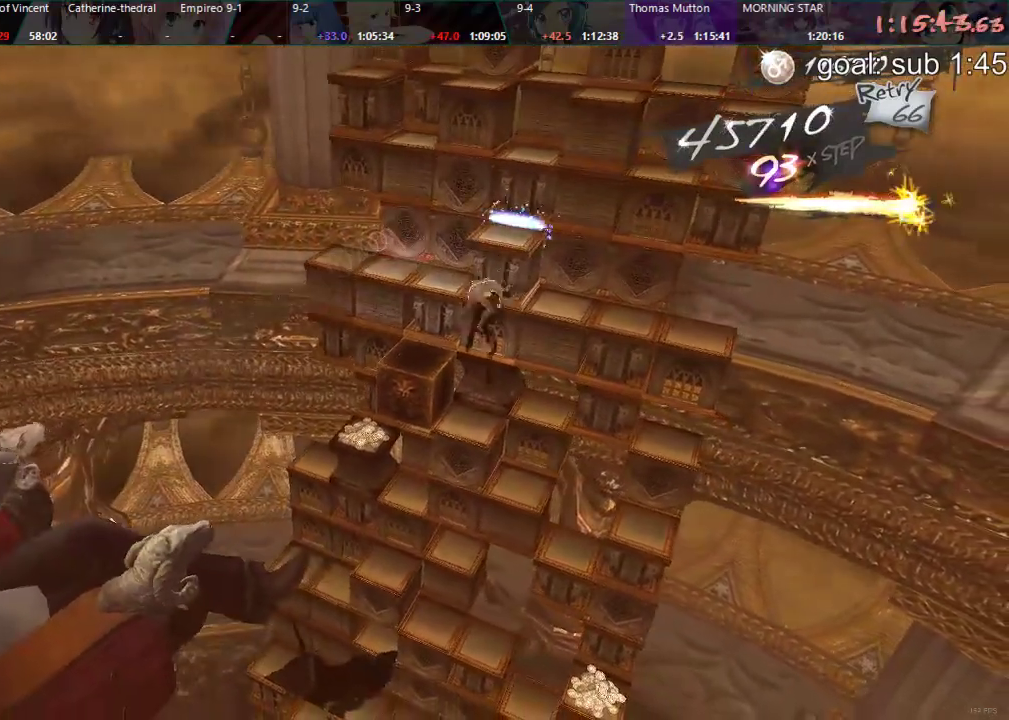
{"buttons": [], "left_stick": "center", "right_stick": "center"}
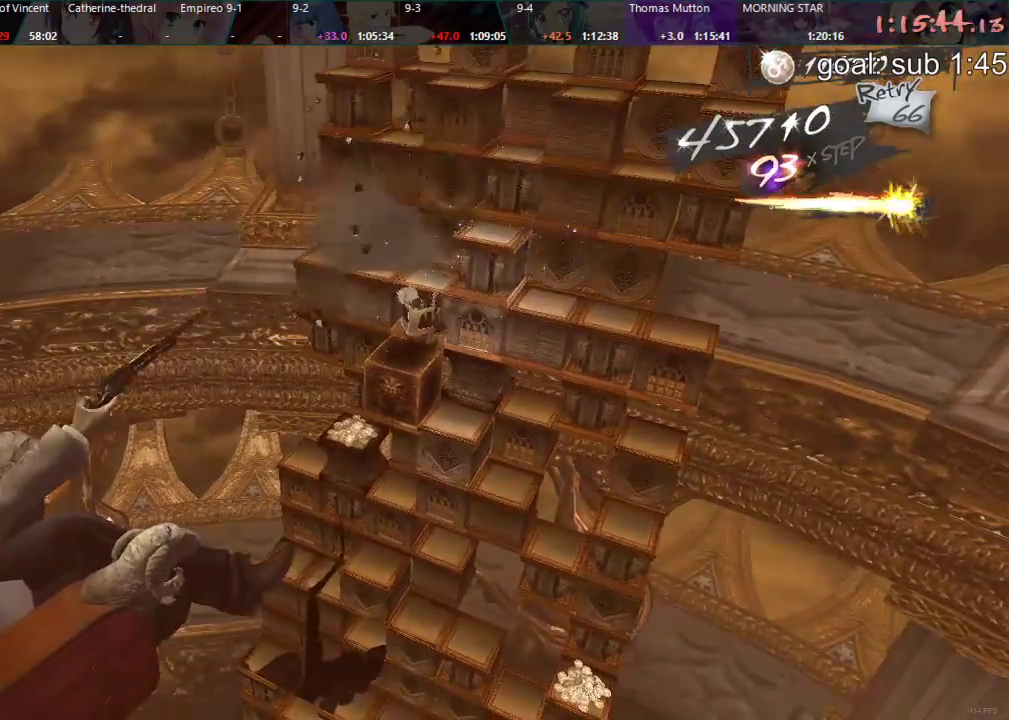
{"buttons": [], "left_stick": "center", "right_stick": "center", "events": [[167, "DPAD_LEFT", "down"], [350, "DPAD_LEFT", "up"]]}
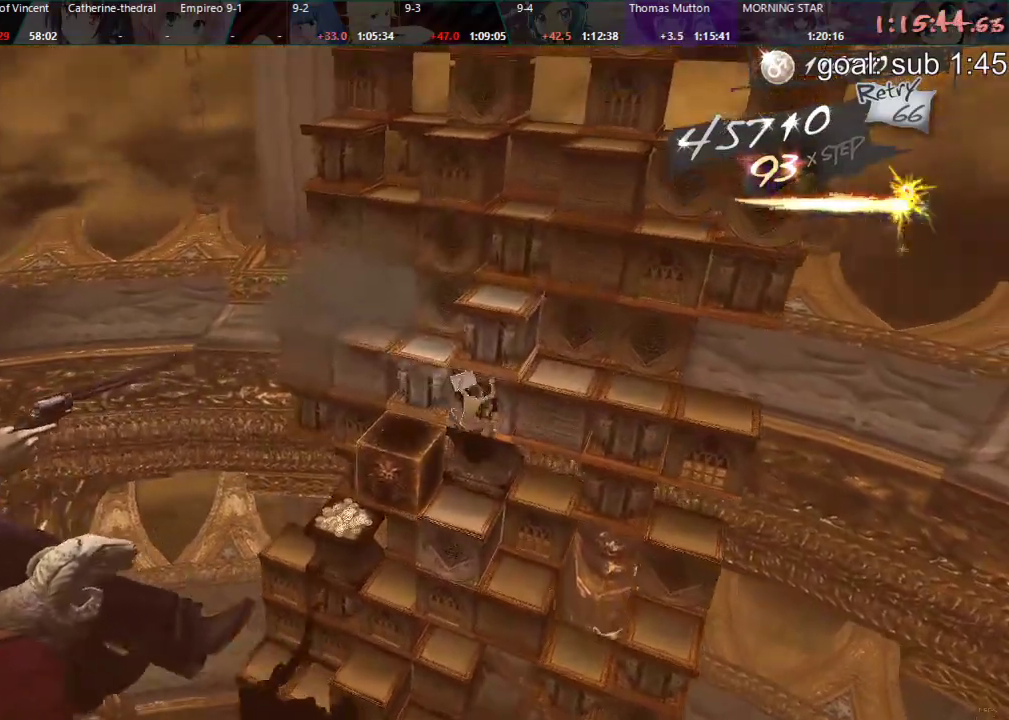
{"buttons": ["DPAD_LEFT"], "left_stick": "center", "right_stick": "center", "events": [[50, "DPAD_DOWN", "down"], [167, "R1", "down"], [217, "R1", "up"], [383, "DPAD_DOWN", "up"], [500, "DPAD_LEFT", "down"]]}
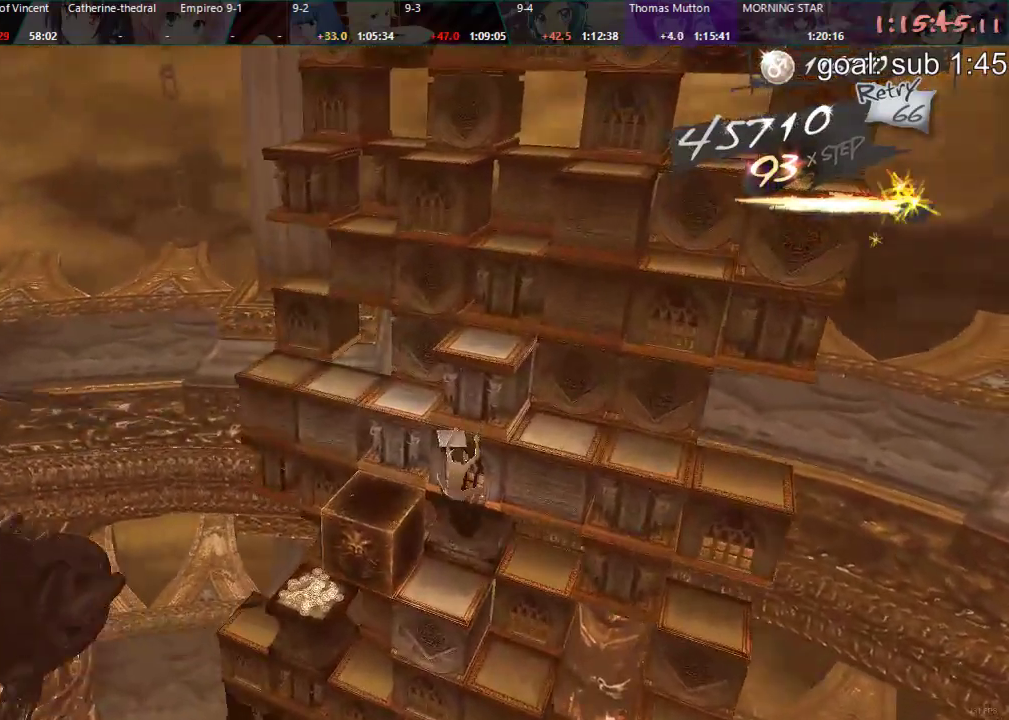
{"buttons": ["DPAD_DOWN"], "left_stick": "center", "right_stick": "center", "events": [[150, "DPAD_LEFT", "up"], [250, "DPAD_DOWN", "down"]]}
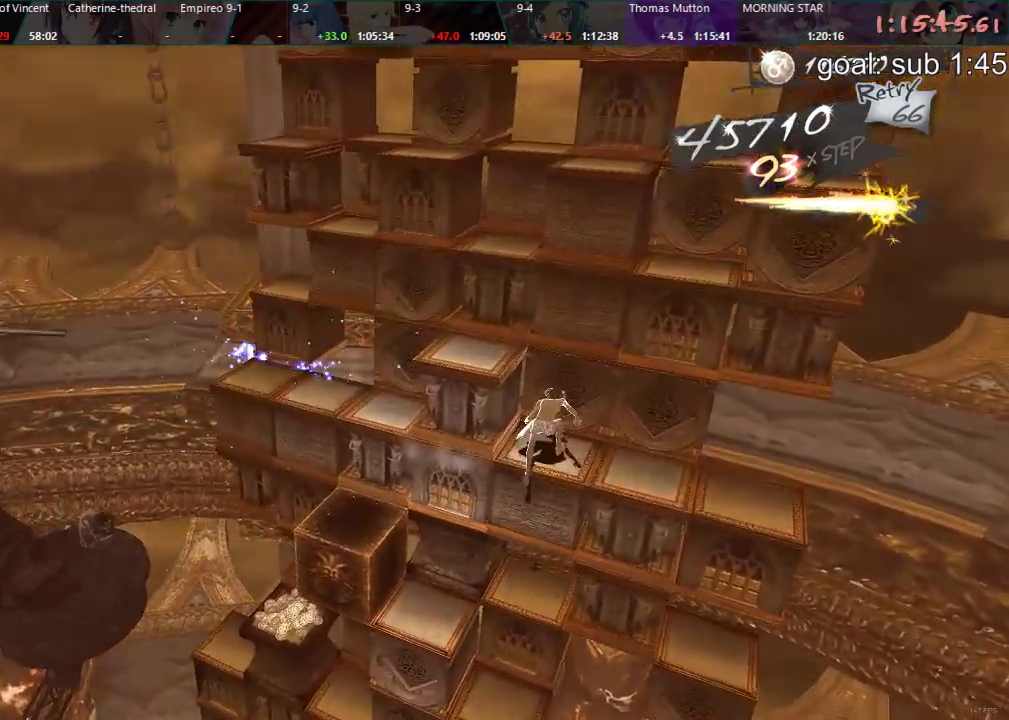
{"buttons": ["DPAD_RIGHT"], "left_stick": "center", "right_stick": "center", "events": [[67, "DPAD_DOWN", "up"], [200, "DPAD_RIGHT", "down"]]}
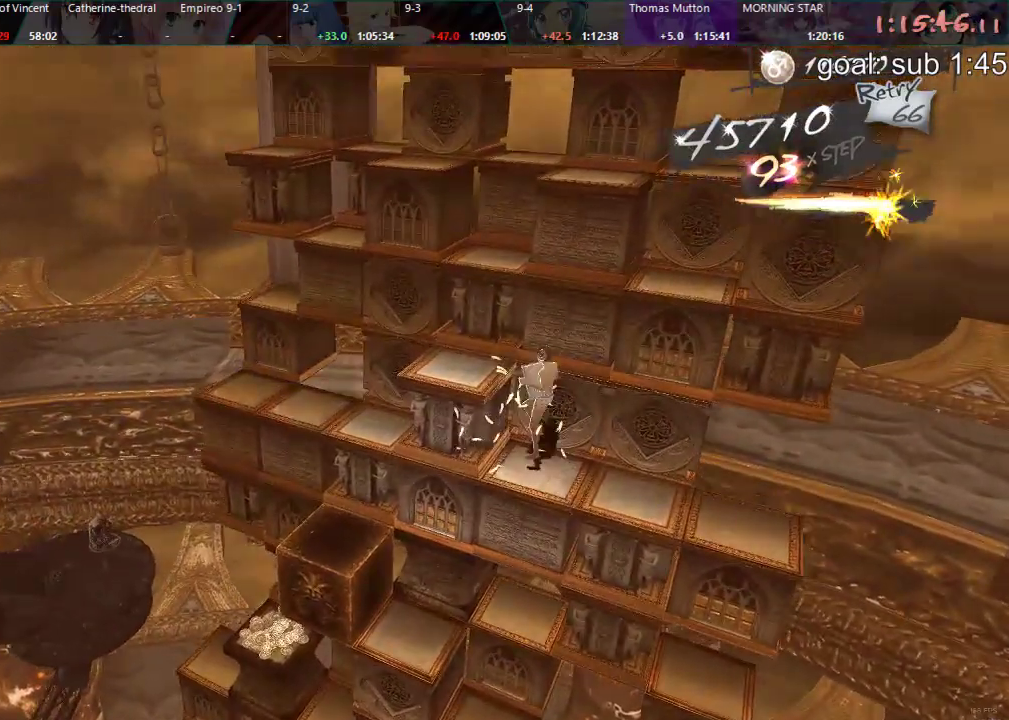
{"buttons": ["DPAD_DOWN"], "left_stick": "center", "right_stick": "center", "events": [[17, "DPAD_RIGHT", "up"], [150, "DPAD_DOWN", "down"]]}
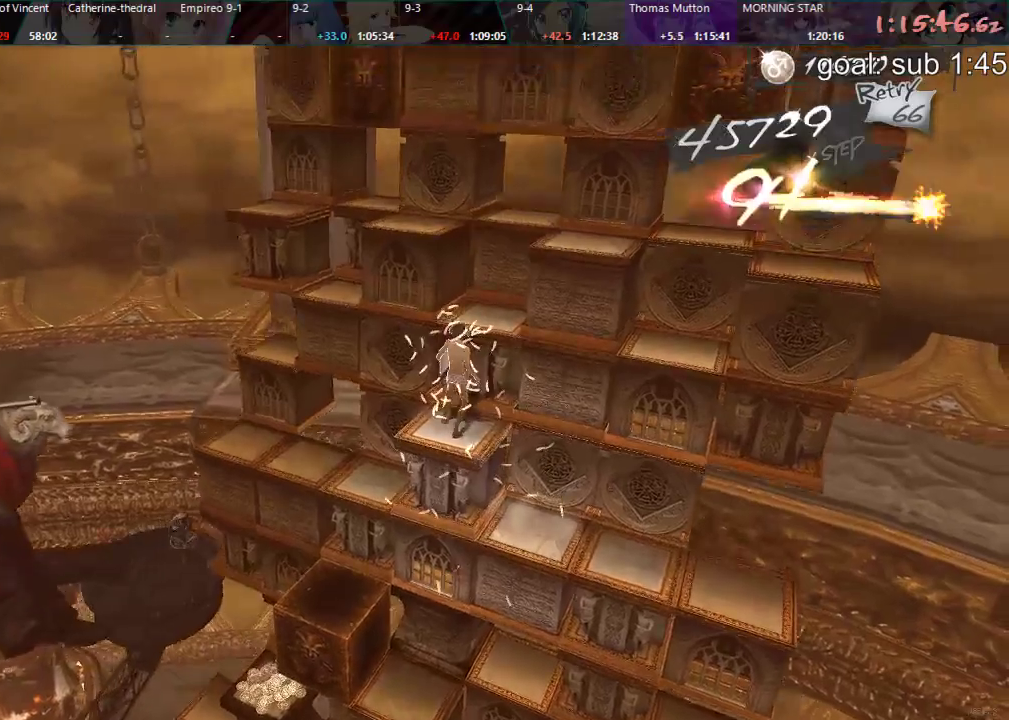
{"buttons": ["DPAD_RIGHT"], "left_stick": "center", "right_stick": "center", "events": [[150, "DPAD_DOWN", "up"], [283, "DPAD_RIGHT", "down"]]}
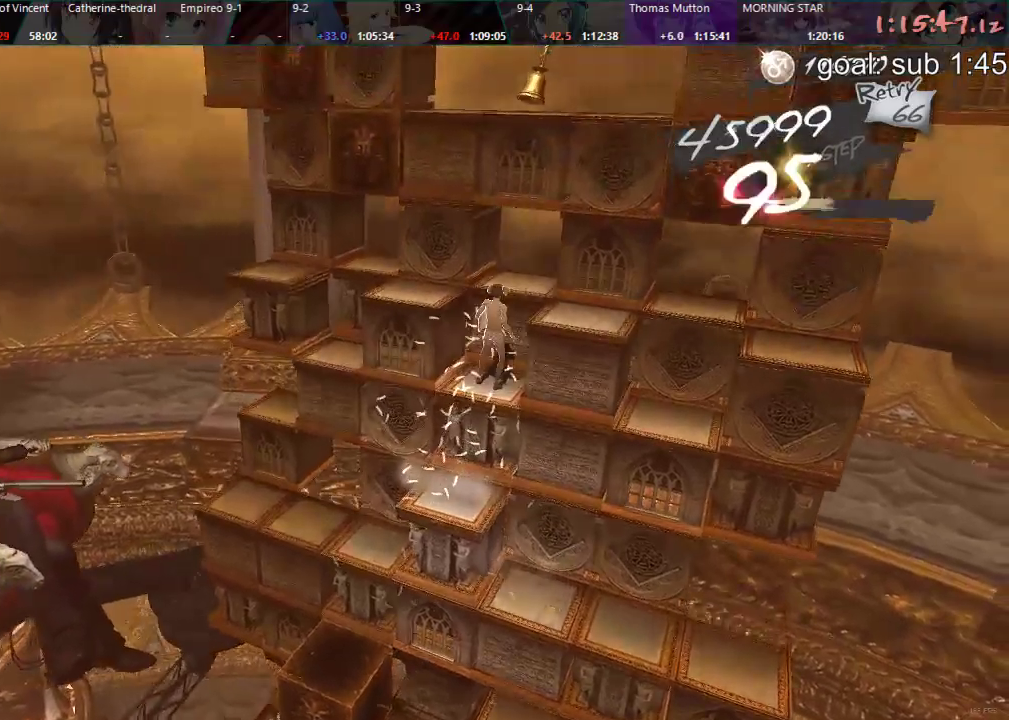
{"buttons": ["CIRCLE", "DPAD_UP"], "left_stick": "center", "right_stick": "center", "events": [[167, "DPAD_RIGHT", "up"], [317, "DPAD_UP", "down"], [350, "CIRCLE", "down"]]}
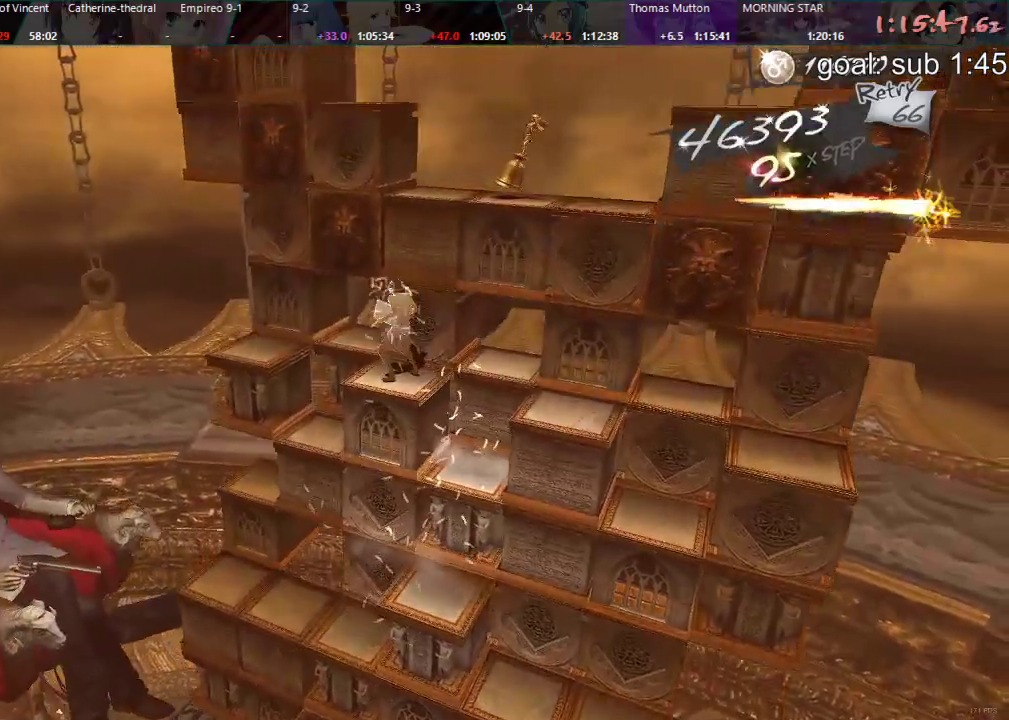
{"buttons": ["R1"], "left_stick": "center", "right_stick": "center", "events": [[417, "CIRCLE", "up"], [433, "DPAD_UP", "up"], [467, "R1", "down"]]}
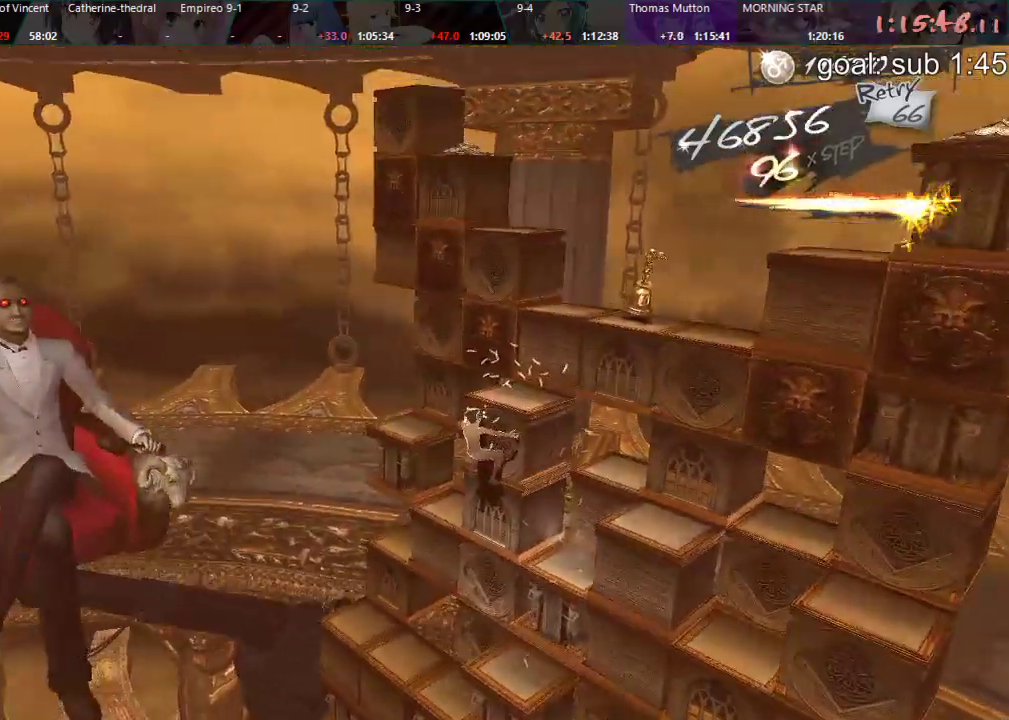
{"buttons": [], "left_stick": "center", "right_stick": "center", "events": [[17, "R1", "up"], [300, "DPAD_LEFT", "down"], [483, "DPAD_LEFT", "up"]]}
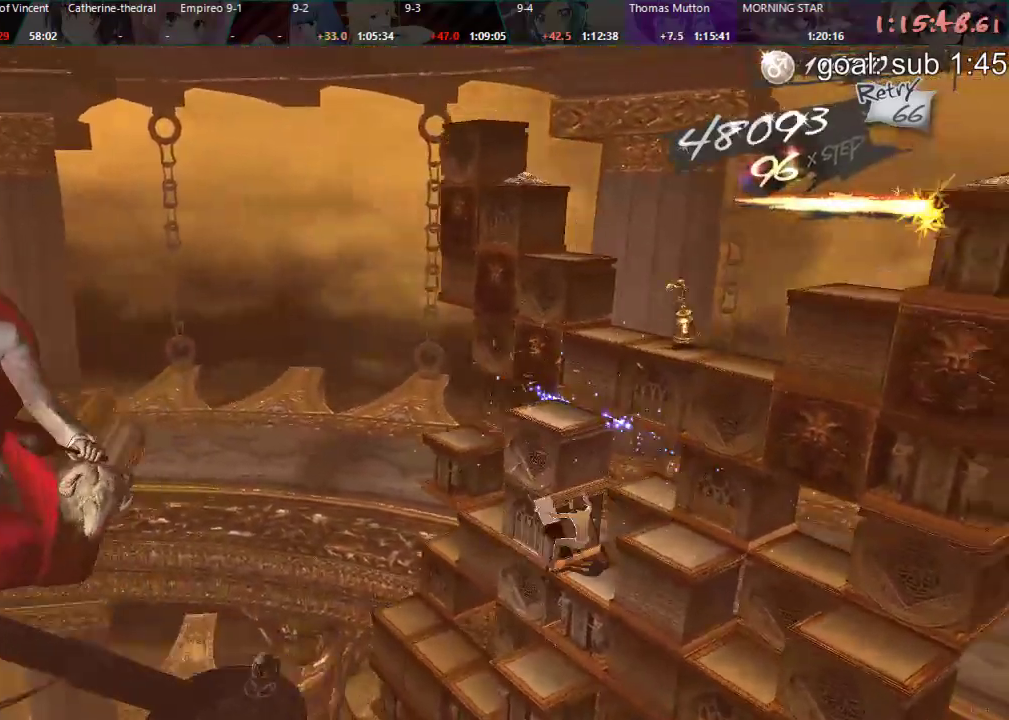
{"buttons": ["DPAD_LEFT"], "left_stick": "center", "right_stick": "center", "events": [[233, "CIRCLE", "down"], [367, "CIRCLE", "up"], [500, "DPAD_LEFT", "down"]]}